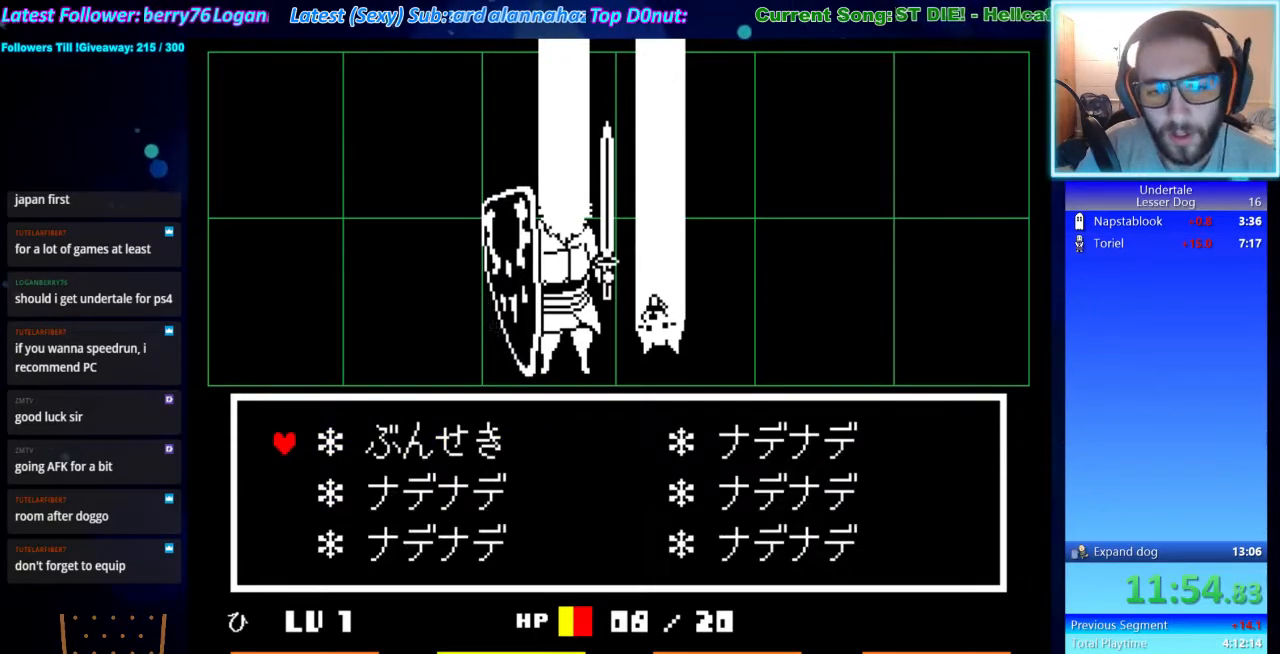
Gameplay with keyboard; each line is a JSON object with the keys held at the frame after it. "events" lists presses ("down") and releases ("up") of "ctrl", "down", "escape", "left", "return", "right", "shift", "up", "x" and "z" between this image and that frame as [ms after this image, input, new state], when the widget could be followed in between. No other keys are recorded. Mouse input is not recorded.
{"keys": ["x", "z"], "events": [[33, "down", "down"], [133, "down", "up"], [133, "z", "down"], [233, "shift", "down"], [233, "z", "up"], [267, "return", "down"], [267, "shift", "up"], [300, "return", "up"], [300, "x", "down"], [367, "x", "up"], [367, "z", "down"], [400, "shift", "down"], [400, "z", "up"], [467, "return", "down"], [467, "shift", "up"], [500, "return", "up"], [500, "x", "down"], [500, "z", "down"]]}
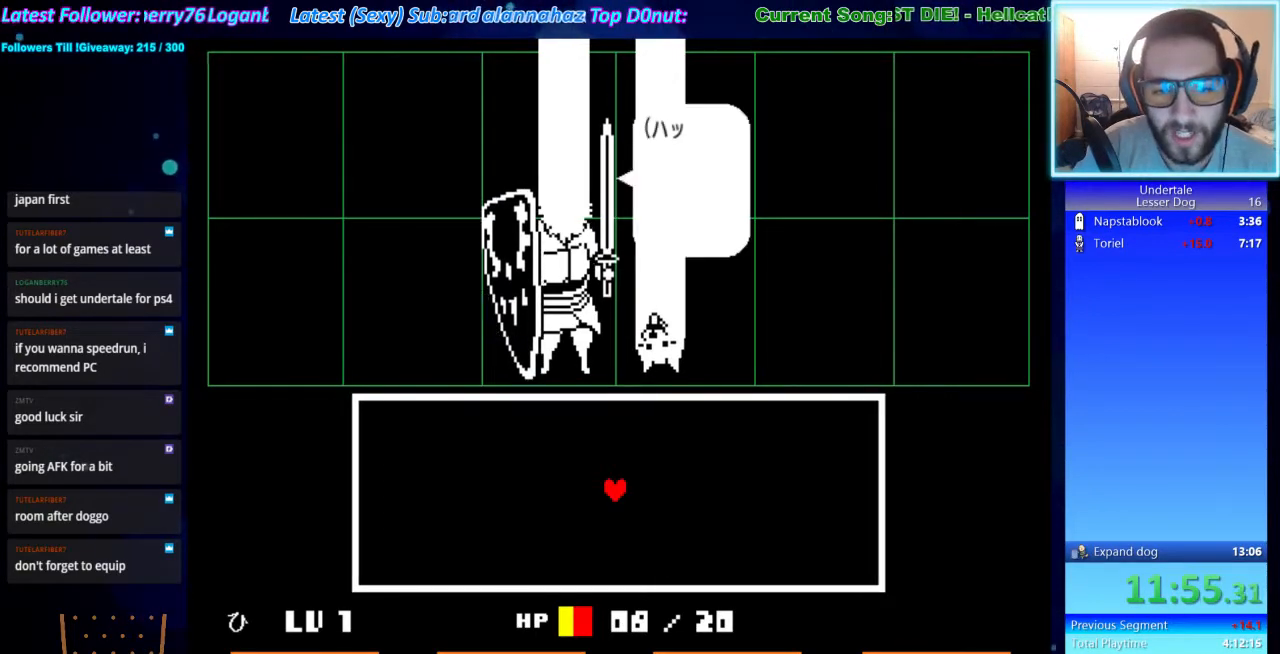
{"keys": ["return"], "events": [[100, "return", "down"], [100, "shift", "down"], [100, "x", "up"], [100, "z", "up"], [133, "return", "up"], [133, "shift", "up"], [200, "x", "down"], [200, "z", "down"], [267, "shift", "down"], [267, "x", "up"], [267, "z", "up"], [333, "return", "down"], [333, "shift", "up"], [367, "return", "up"], [433, "x", "down"], [433, "z", "down"], [467, "shift", "down"], [467, "x", "up"], [500, "return", "down"], [500, "shift", "up"], [500, "z", "up"]]}
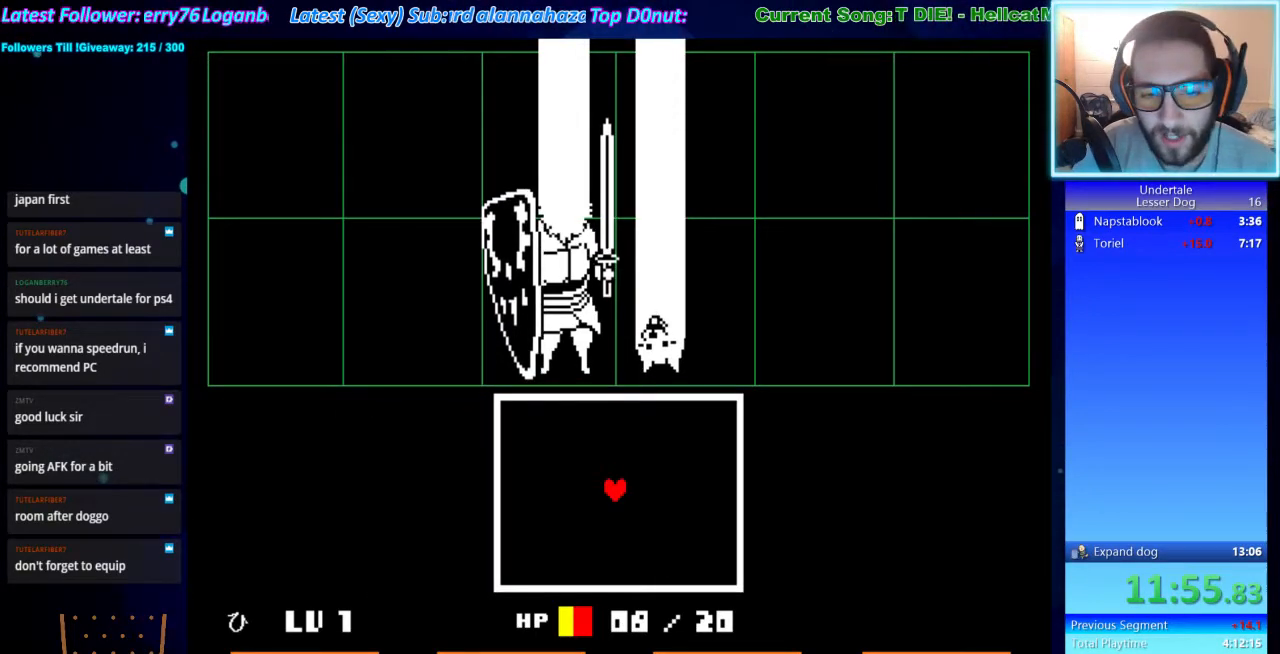
{"keys": [], "events": [[67, "return", "up"], [100, "x", "down"], [100, "z", "down"], [167, "shift", "down"], [167, "x", "up"], [167, "z", "up"], [200, "return", "down"], [200, "shift", "up"], [233, "return", "up"], [300, "z", "down"], [333, "z", "up"]]}
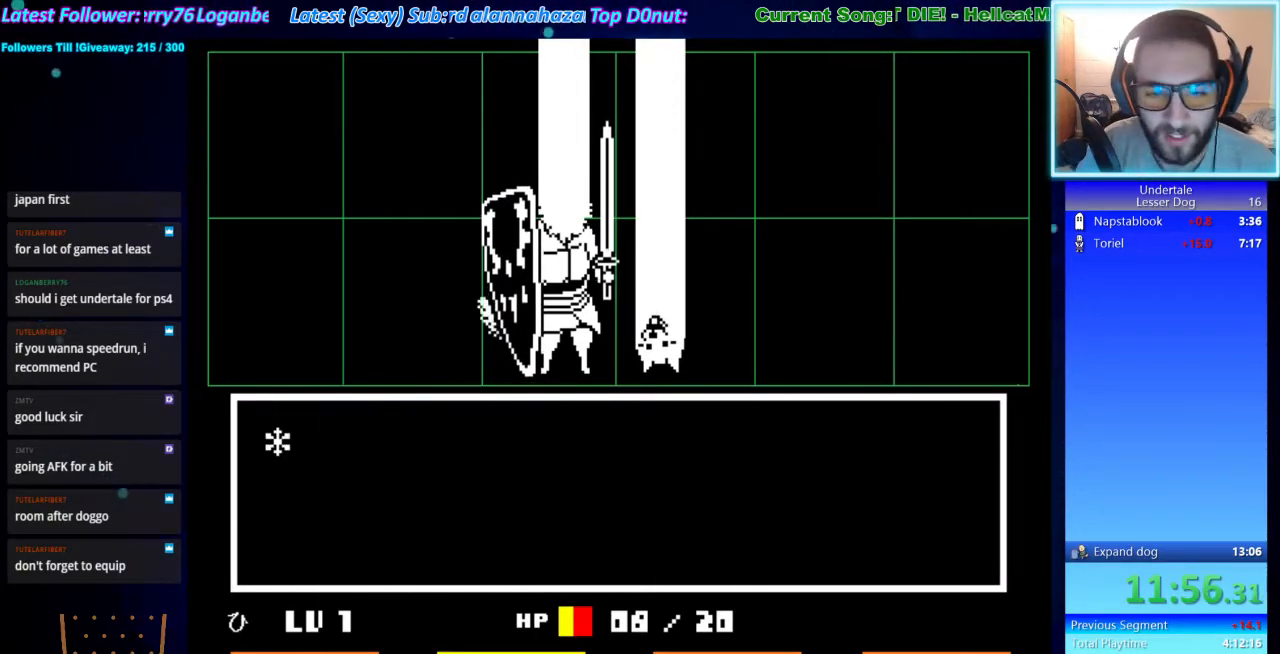
{"keys": ["return", "shift"], "events": [[133, "z", "down"], [167, "z", "up"], [267, "z", "down"], [300, "down", "down"], [300, "z", "up"], [400, "down", "up"], [467, "z", "down"], [500, "return", "down"], [500, "shift", "down"], [500, "z", "up"]]}
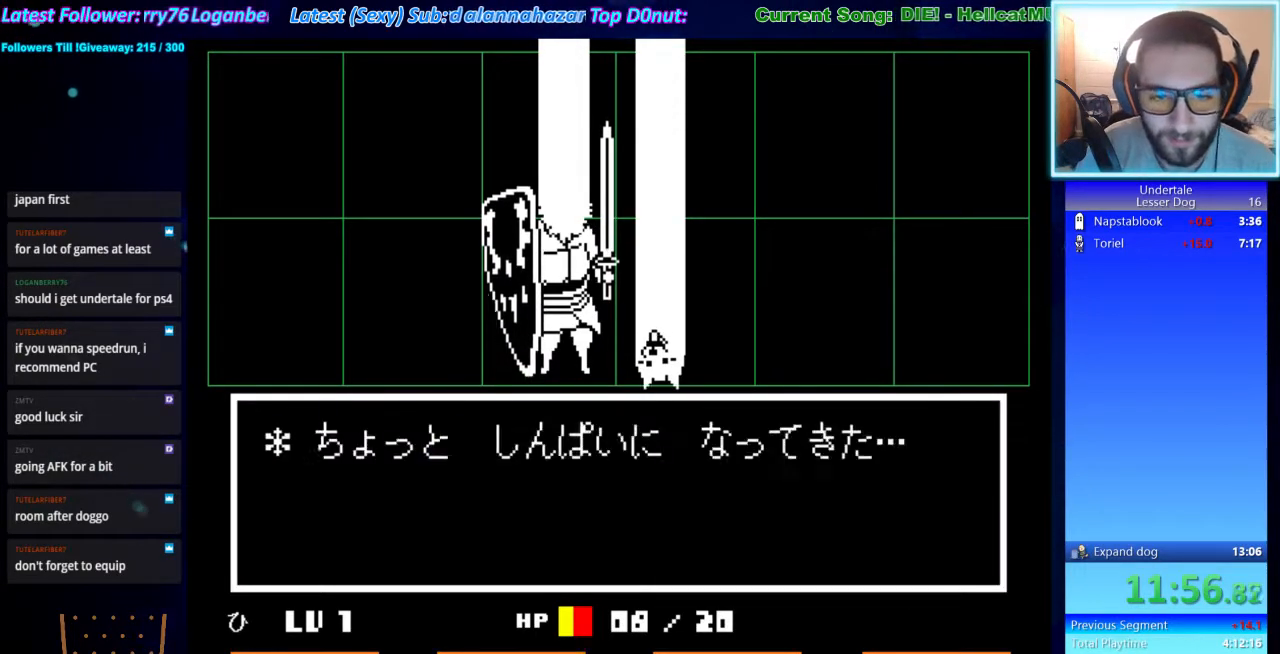
{"keys": ["x", "z"], "events": [[33, "return", "up"], [33, "shift", "up"], [133, "x", "down"], [133, "z", "down"], [200, "x", "up"], [233, "return", "down"], [233, "z", "up"], [267, "return", "up"], [333, "x", "down"], [333, "z", "down"], [367, "shift", "down"], [367, "x", "up"], [433, "return", "down"], [433, "shift", "up"], [433, "z", "up"], [467, "return", "up"], [500, "x", "down"], [500, "z", "down"]]}
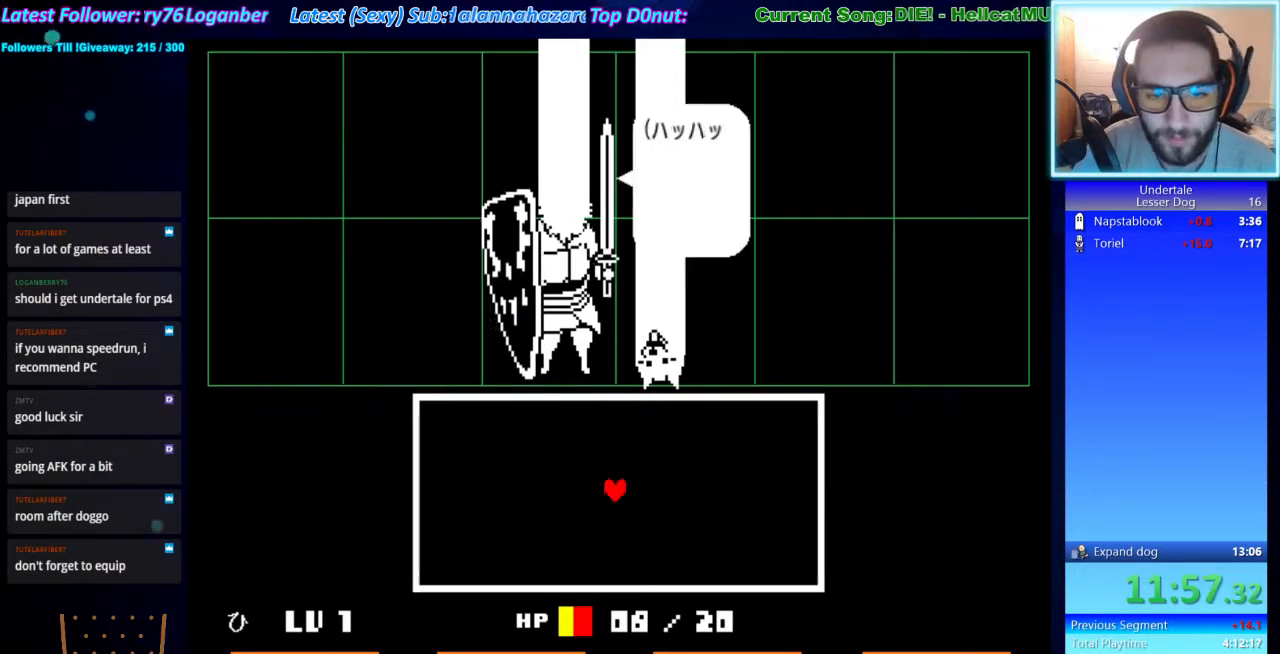
{"keys": ["return", "shift"], "events": [[67, "shift", "down"], [67, "x", "up"], [100, "return", "down"], [100, "z", "up"], [167, "return", "up"], [167, "shift", "up"], [200, "x", "down"], [200, "z", "down"], [267, "x", "up"], [300, "shift", "down"], [300, "z", "up"], [333, "return", "down"], [333, "shift", "up"], [400, "return", "up"], [400, "x", "down"], [400, "z", "down"], [433, "x", "up"], [467, "return", "down"], [467, "shift", "down"], [467, "z", "up"]]}
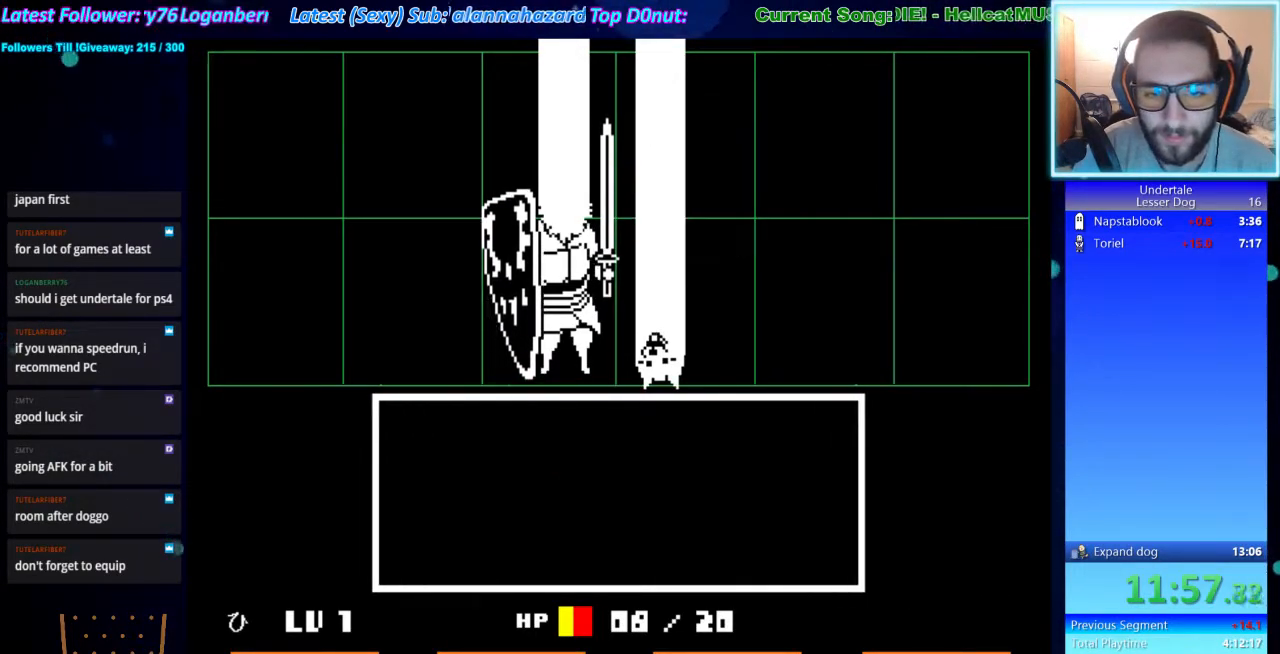
{"keys": [], "events": [[33, "return", "up"], [33, "shift", "up"], [67, "z", "down"], [167, "z", "up"], [400, "z", "down"], [467, "z", "up"]]}
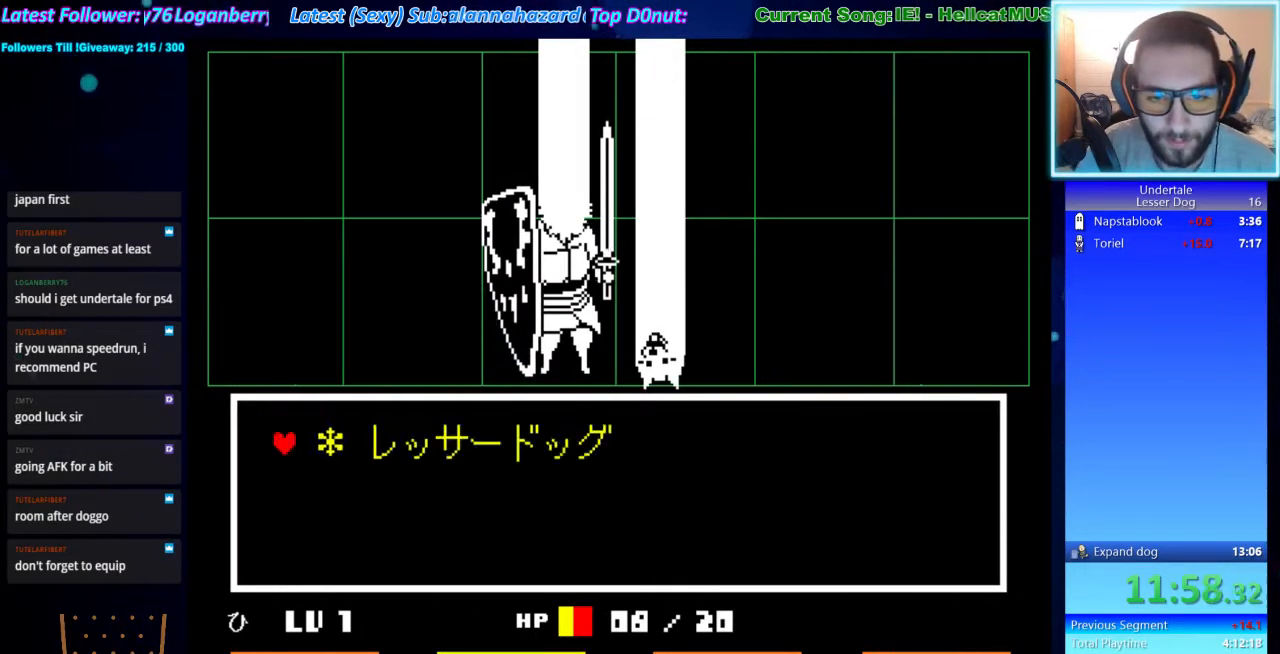
{"keys": ["return", "shift"], "events": [[33, "z", "down"], [100, "down", "down"], [100, "z", "up"], [200, "down", "up"], [233, "z", "down"], [267, "return", "down"], [267, "shift", "down"], [267, "z", "up"], [333, "shift", "up"], [367, "return", "up"], [433, "x", "down"], [433, "z", "down"], [467, "x", "up"], [500, "return", "down"], [500, "shift", "down"], [500, "z", "up"]]}
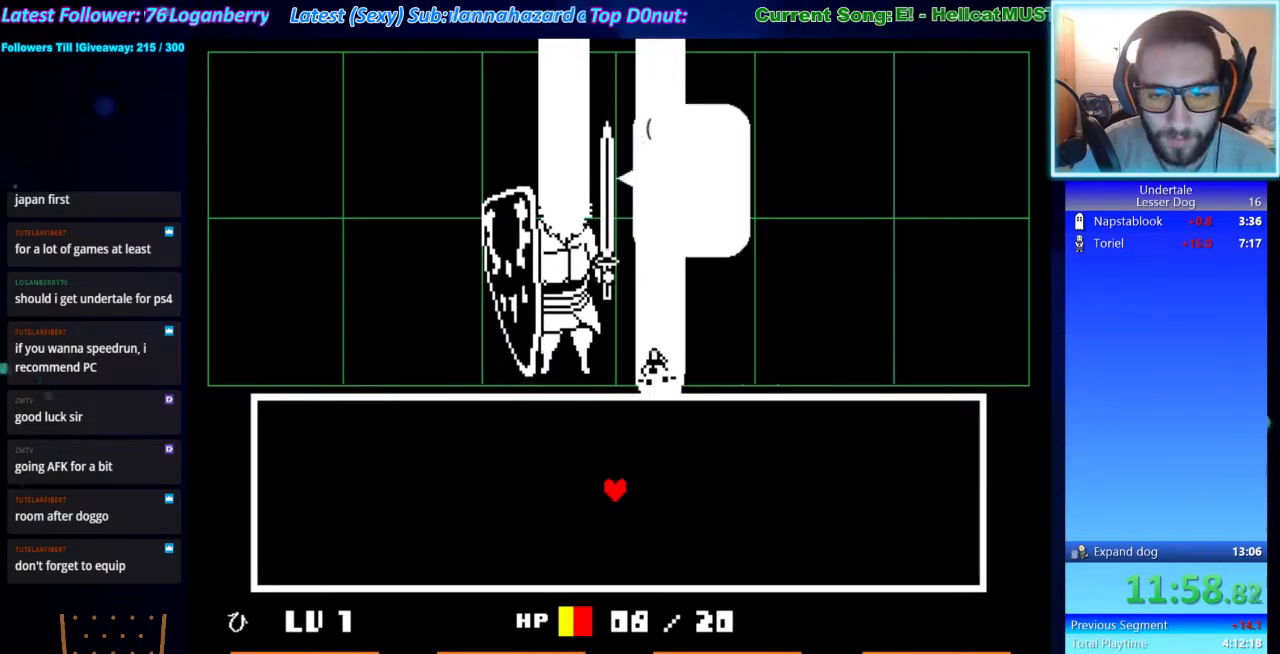
{"keys": [], "events": [[67, "return", "up"], [67, "shift", "up"], [100, "x", "down"], [167, "x", "up"], [167, "z", "down"], [200, "return", "down"], [200, "shift", "down"], [200, "z", "up"], [233, "shift", "up"], [300, "return", "up"], [300, "x", "down"], [333, "z", "down"], [400, "shift", "down"], [400, "x", "up"], [400, "z", "up"], [433, "return", "down"], [433, "shift", "up"], [500, "return", "up"]]}
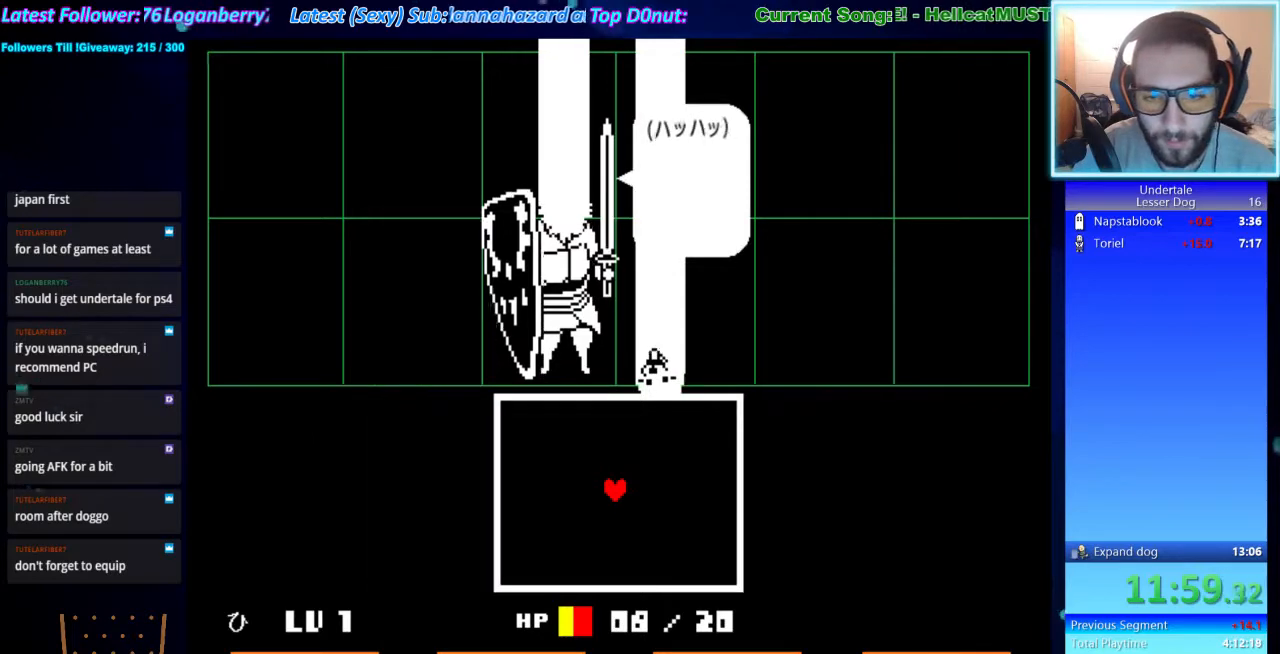
{"keys": [], "events": [[33, "x", "down"], [33, "z", "down"], [67, "shift", "down"], [67, "x", "up"], [133, "return", "down"], [133, "z", "up"], [167, "shift", "up"], [233, "return", "up"], [267, "x", "down"], [267, "z", "down"], [300, "x", "up"], [300, "z", "up"]]}
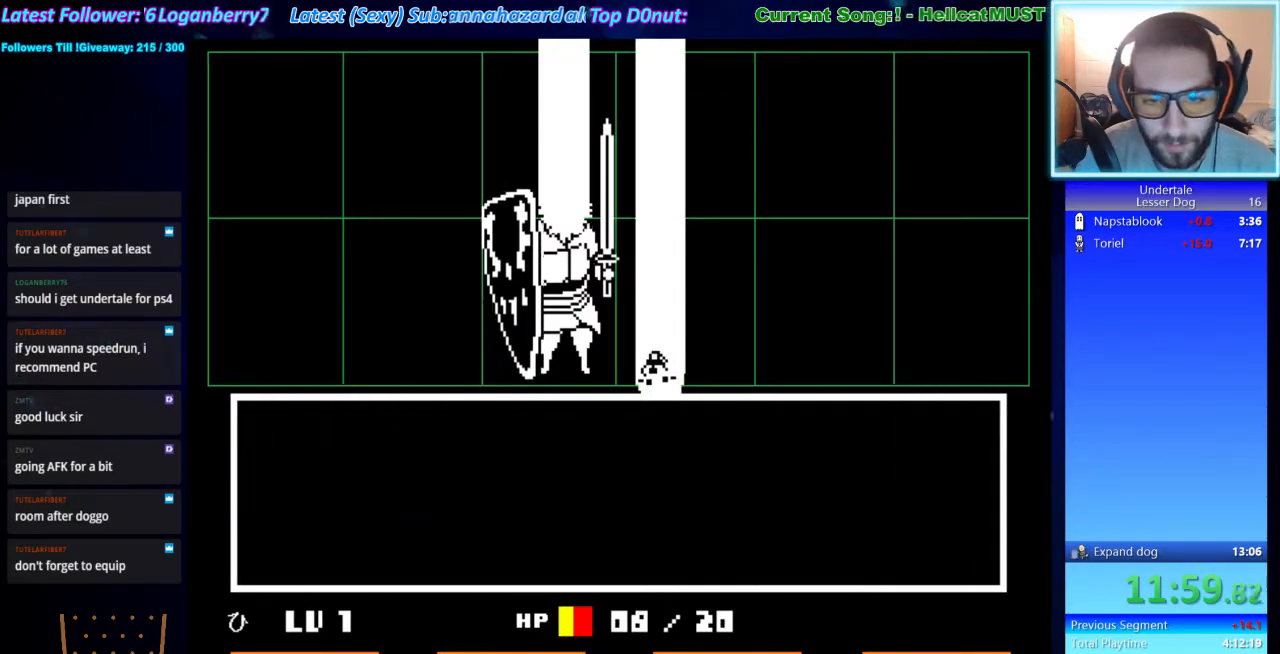
{"keys": ["z"], "events": [[133, "z", "down"], [200, "z", "up"], [267, "z", "down"], [333, "z", "up"], [367, "down", "down"], [433, "down", "up"], [467, "z", "down"]]}
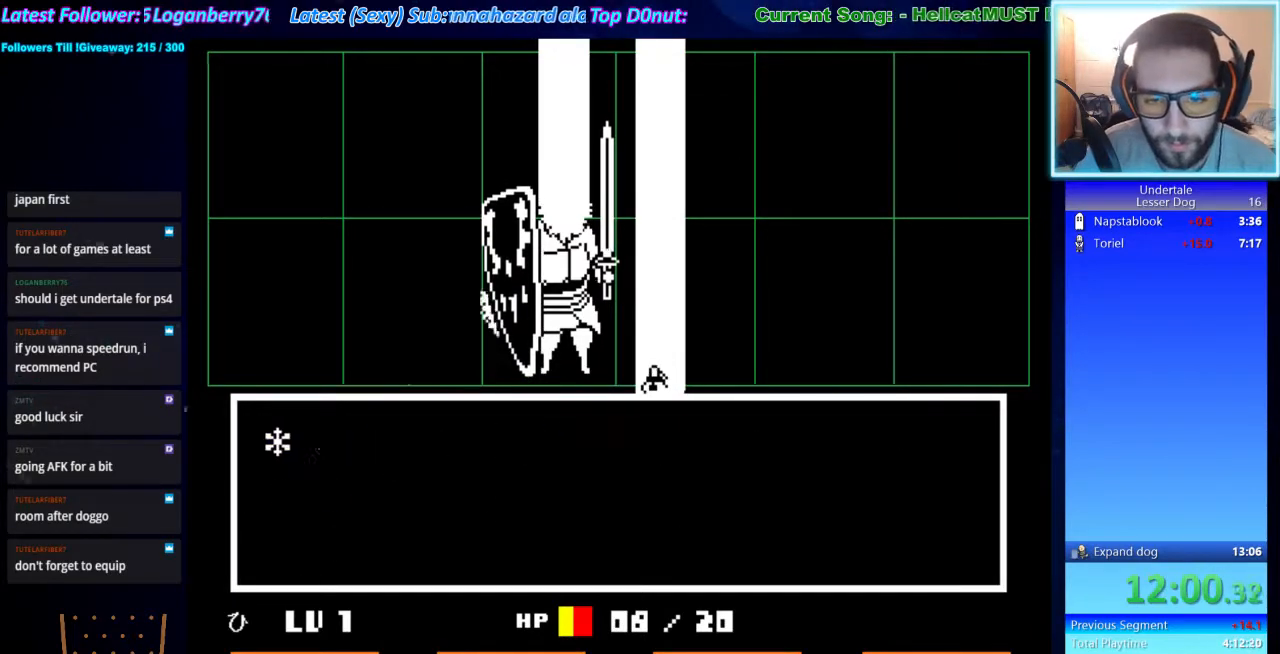
{"keys": ["return", "shift"], "events": [[33, "shift", "down"], [33, "z", "up"], [67, "return", "down"], [67, "shift", "up"], [100, "return", "up"], [100, "x", "down"], [167, "z", "down"], [200, "x", "up"], [233, "return", "down"], [233, "shift", "down"], [233, "z", "up"], [300, "return", "up"], [300, "shift", "up"], [300, "x", "down"], [400, "x", "up"], [400, "z", "down"], [433, "z", "up"], [500, "return", "down"], [500, "shift", "down"]]}
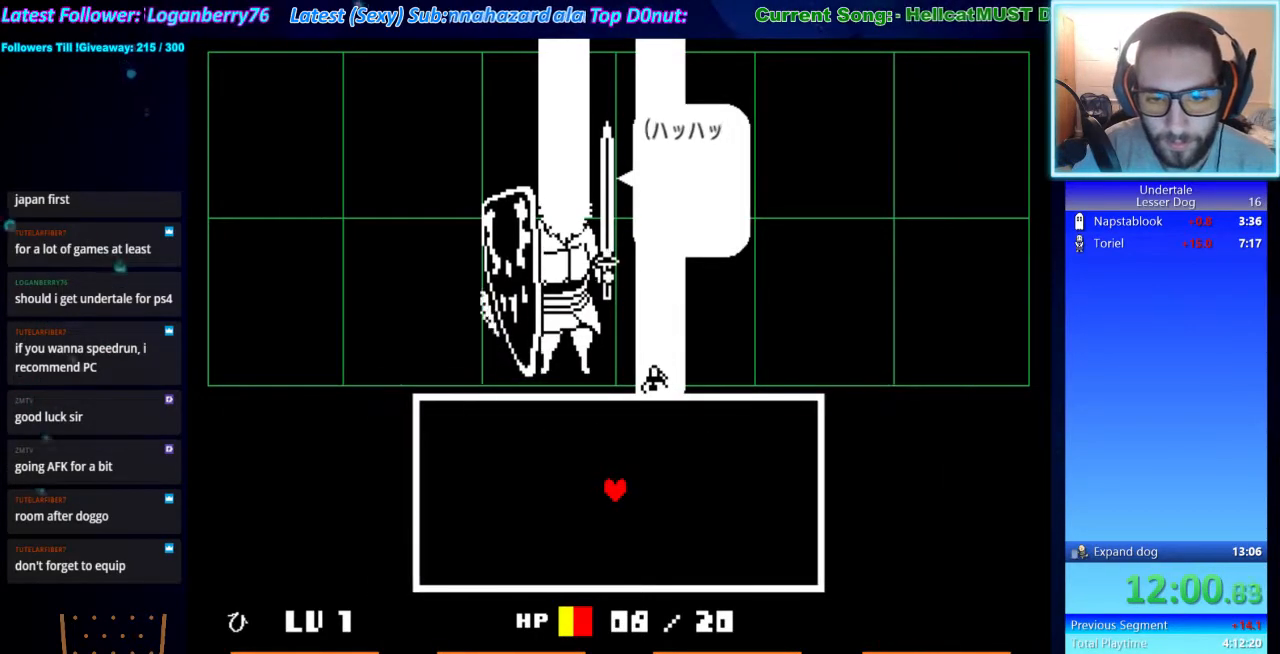
{"keys": ["z"], "events": [[33, "return", "up"], [33, "shift", "up"], [33, "x", "down"], [33, "z", "down"], [67, "x", "up"], [133, "z", "up"], [167, "return", "down"], [167, "shift", "down"], [233, "shift", "up"], [267, "return", "up"], [267, "x", "down"], [267, "z", "down"], [300, "x", "up"], [367, "z", "up"], [400, "return", "down"], [500, "return", "up"], [500, "z", "down"]]}
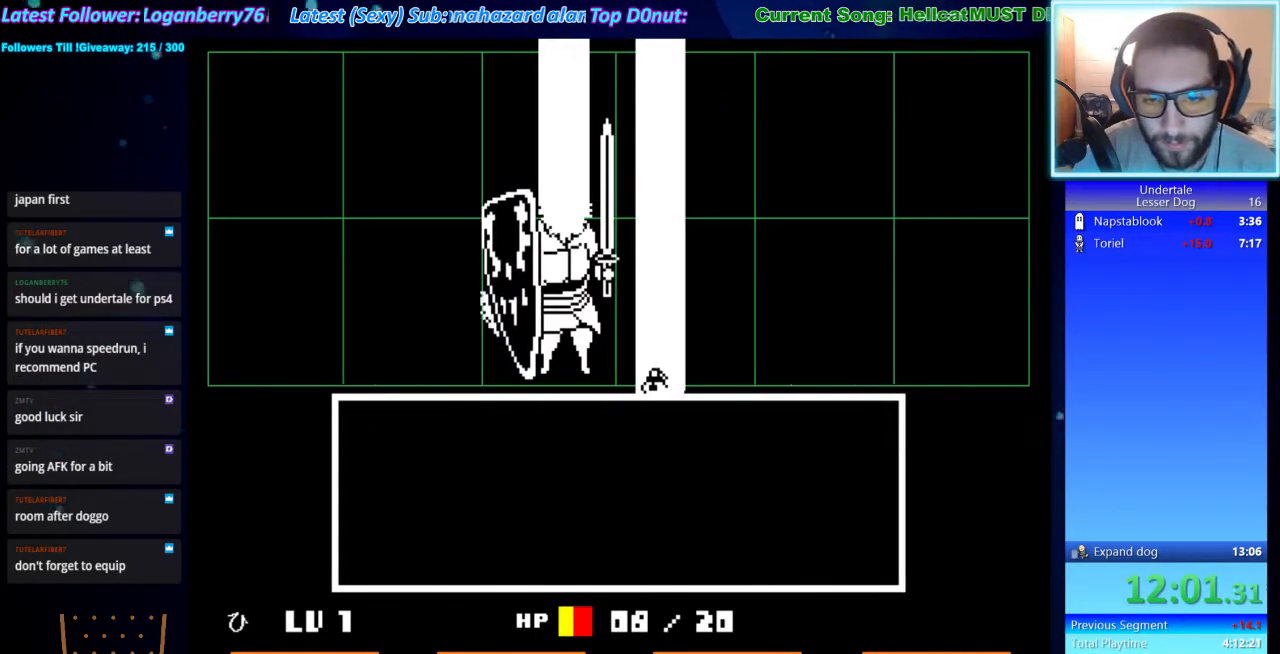
{"keys": [], "events": [[33, "z", "up"], [433, "z", "down"], [467, "z", "up"]]}
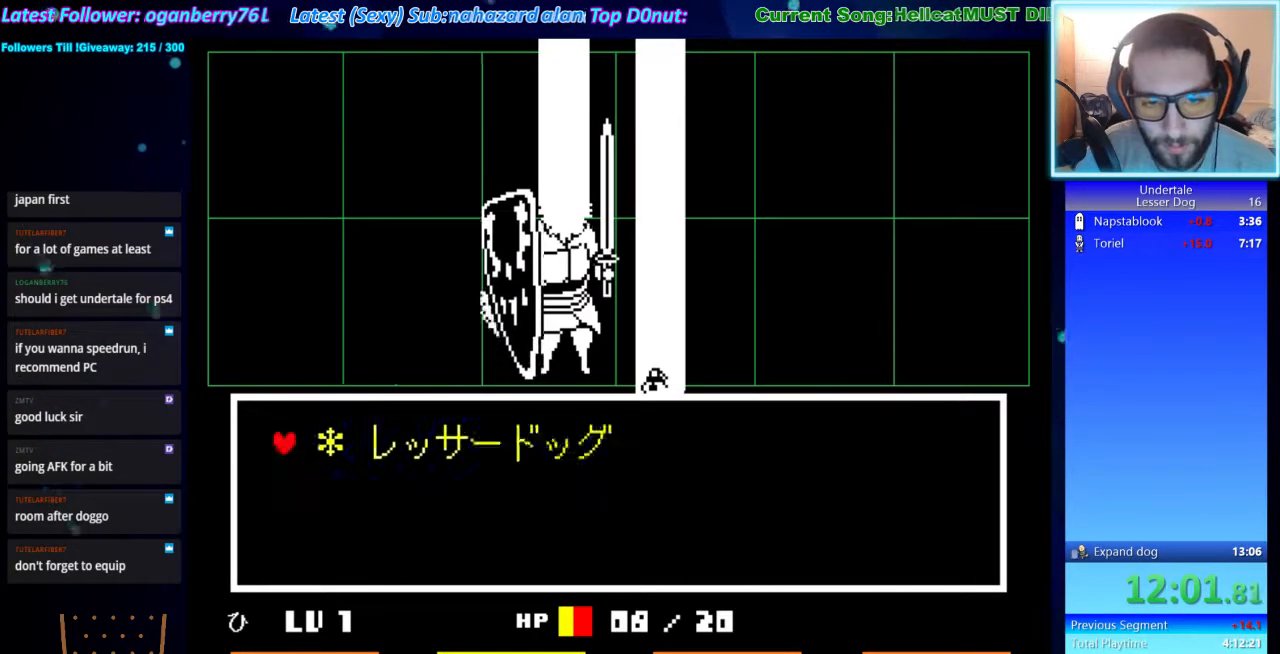
{"keys": [], "events": [[67, "z", "down"], [100, "down", "down"], [100, "z", "up"], [200, "down", "up"], [200, "z", "down"], [300, "return", "down"], [300, "shift", "down"], [300, "z", "up"], [333, "return", "up"], [333, "shift", "up"], [400, "x", "down"], [400, "z", "down"], [467, "x", "up"], [467, "z", "up"]]}
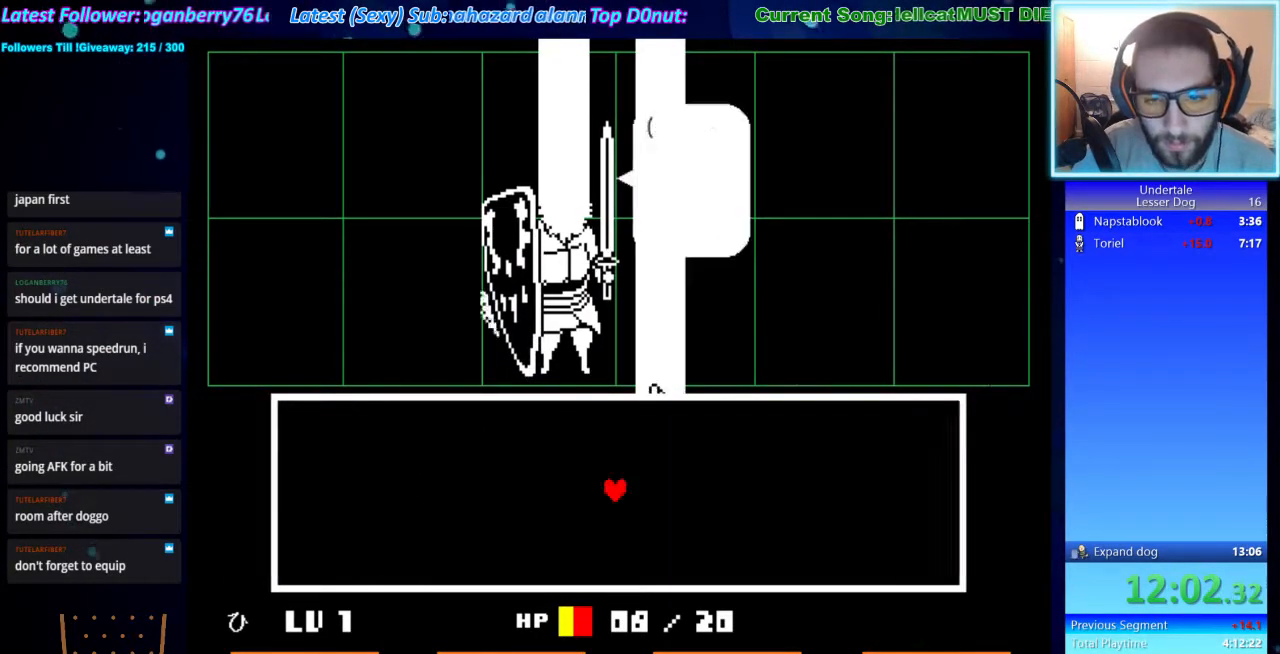
{"keys": ["x", "z"], "events": [[33, "return", "down"], [67, "return", "up"], [67, "x", "down"], [133, "z", "down"], [167, "x", "up"], [167, "z", "up"], [233, "return", "down"], [233, "shift", "down"], [267, "return", "up"], [267, "shift", "up"], [300, "x", "down"], [300, "z", "down"], [367, "x", "up"], [400, "return", "down"], [400, "shift", "down"], [400, "z", "up"], [467, "return", "up"], [467, "shift", "up"], [500, "x", "down"], [500, "z", "down"]]}
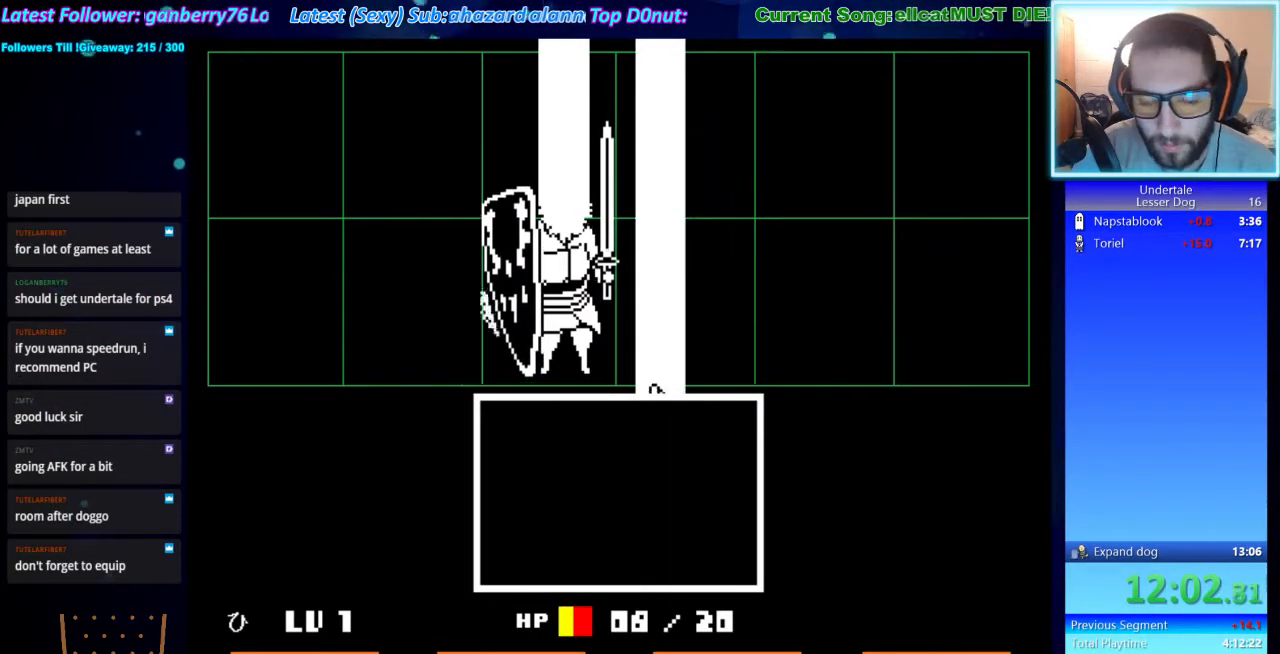
{"keys": [], "events": [[33, "x", "up"], [100, "shift", "down"], [100, "z", "up"], [133, "return", "down"], [133, "shift", "up"], [200, "return", "up"], [200, "z", "down"], [267, "z", "up"]]}
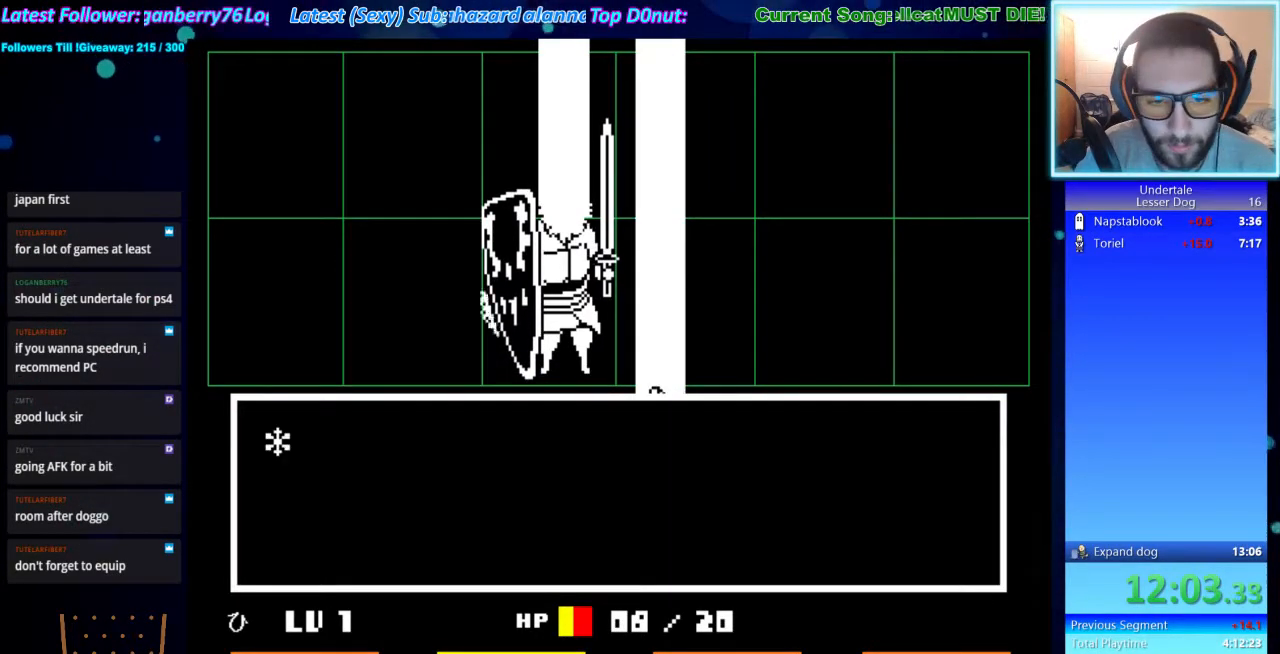
{"keys": ["shift"], "events": [[100, "z", "down"], [167, "z", "up"], [233, "z", "down"], [300, "z", "up"], [333, "down", "down"], [400, "down", "up"], [433, "z", "down"], [500, "shift", "down"], [500, "z", "up"]]}
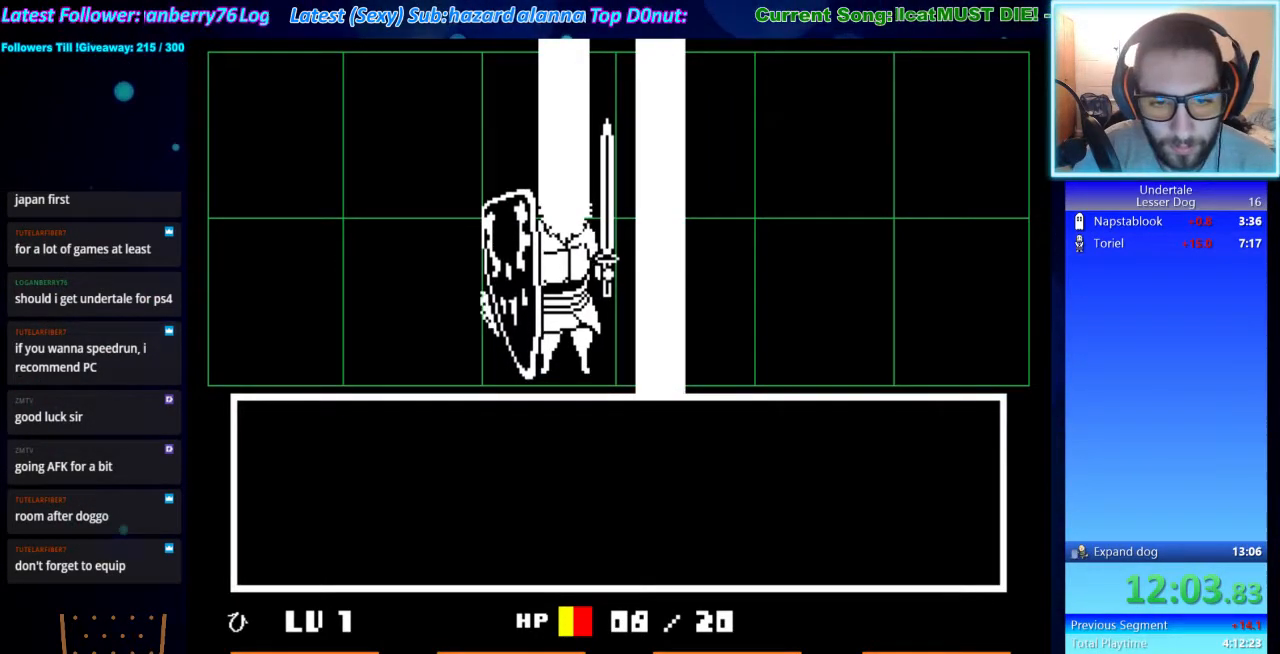
{"keys": ["x", "z"], "events": [[33, "return", "down"], [33, "shift", "up"], [67, "return", "up"], [133, "x", "down"], [133, "z", "down"], [167, "x", "up"], [233, "return", "down"], [233, "shift", "down"], [233, "z", "up"], [267, "shift", "up"], [300, "return", "up"], [300, "x", "down"], [367, "z", "down"], [400, "shift", "down"], [400, "x", "up"], [400, "z", "up"], [467, "return", "down"], [500, "return", "up"], [500, "shift", "up"], [500, "x", "down"], [500, "z", "down"]]}
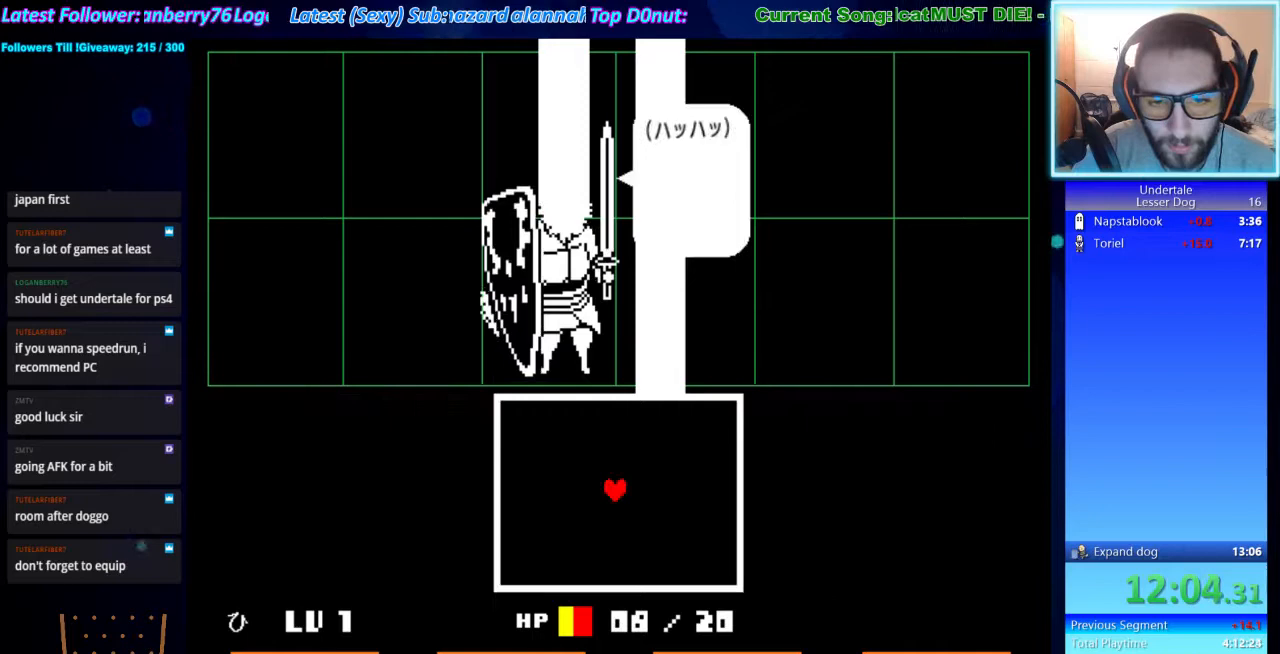
{"keys": [], "events": [[100, "shift", "down"], [100, "x", "up"], [100, "z", "up"], [133, "return", "down"], [133, "shift", "up"], [200, "return", "up"], [200, "x", "down"], [200, "z", "down"], [267, "shift", "down"], [267, "x", "up"], [267, "z", "up"], [333, "return", "down"], [333, "shift", "up"], [367, "return", "up"], [367, "x", "down"], [433, "z", "down"], [467, "x", "up"], [500, "z", "up"]]}
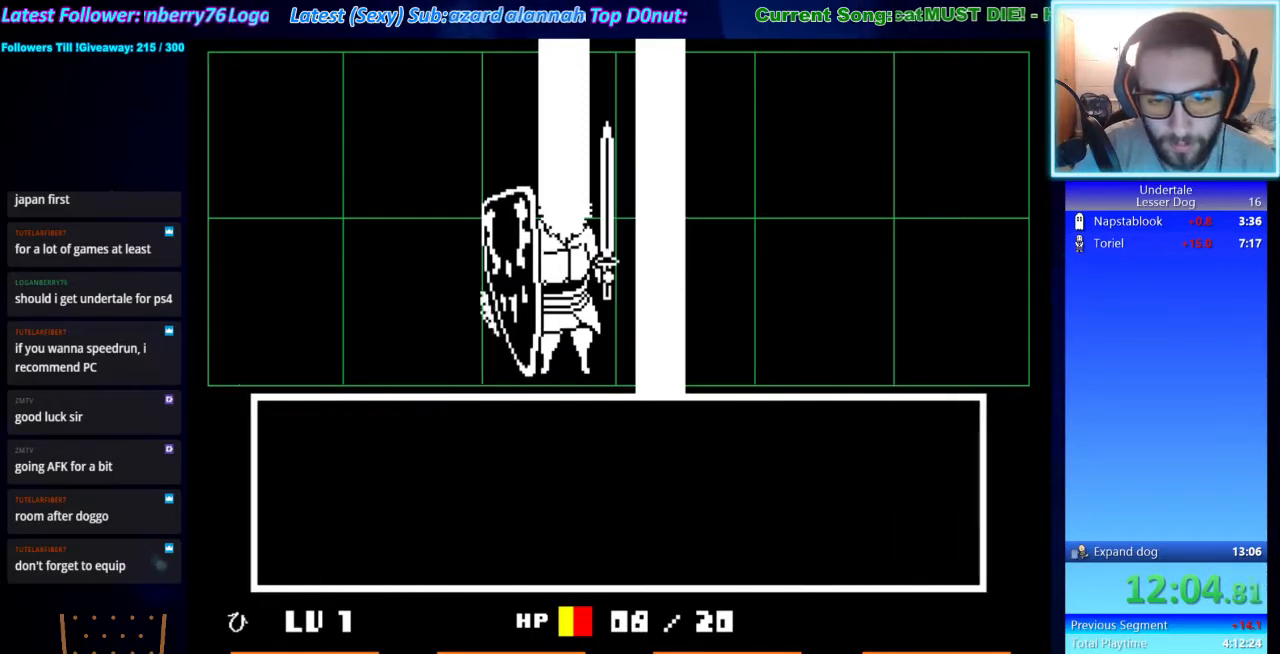
{"keys": [], "events": [[200, "z", "down"], [233, "z", "up"], [333, "z", "down"], [400, "z", "up"], [433, "down", "down"], [500, "down", "up"]]}
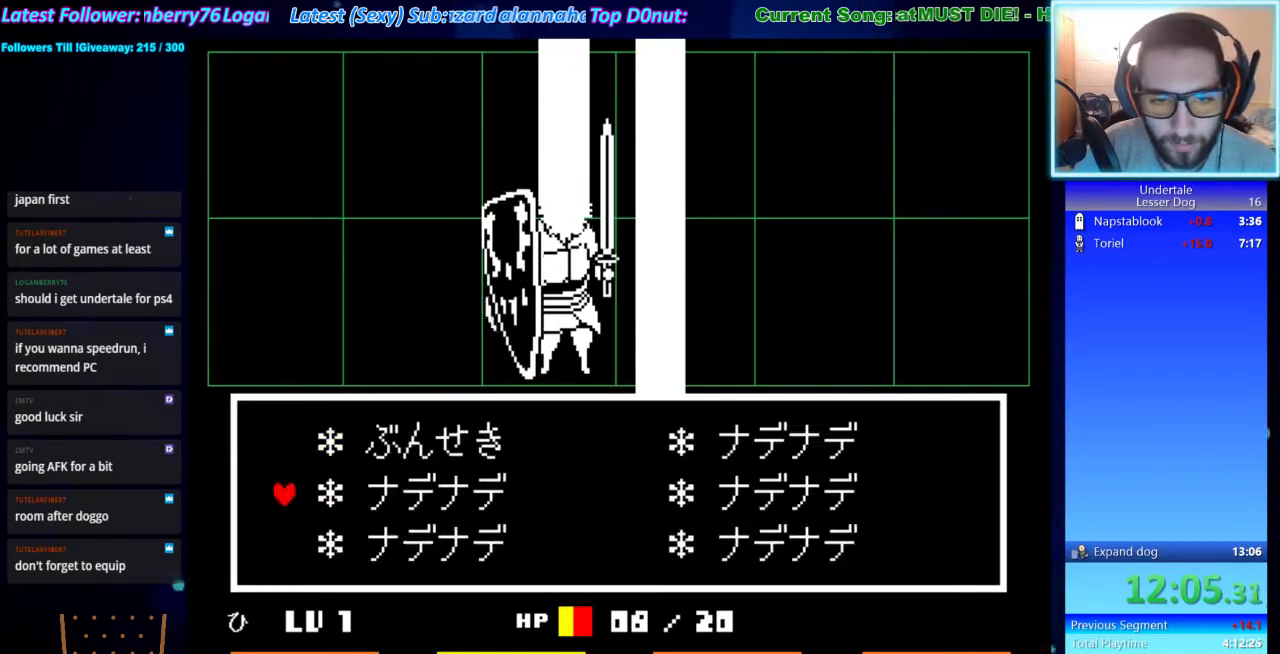
{"keys": ["shift"], "events": [[33, "z", "down"], [67, "shift", "down"], [67, "z", "up"], [133, "return", "down"], [167, "return", "up"], [167, "shift", "up"], [233, "x", "down"], [267, "z", "down"], [300, "shift", "down"], [300, "x", "up"], [300, "z", "up"], [367, "return", "down"], [367, "shift", "up"], [400, "return", "up"], [467, "x", "down"], [500, "shift", "down"], [500, "x", "up"]]}
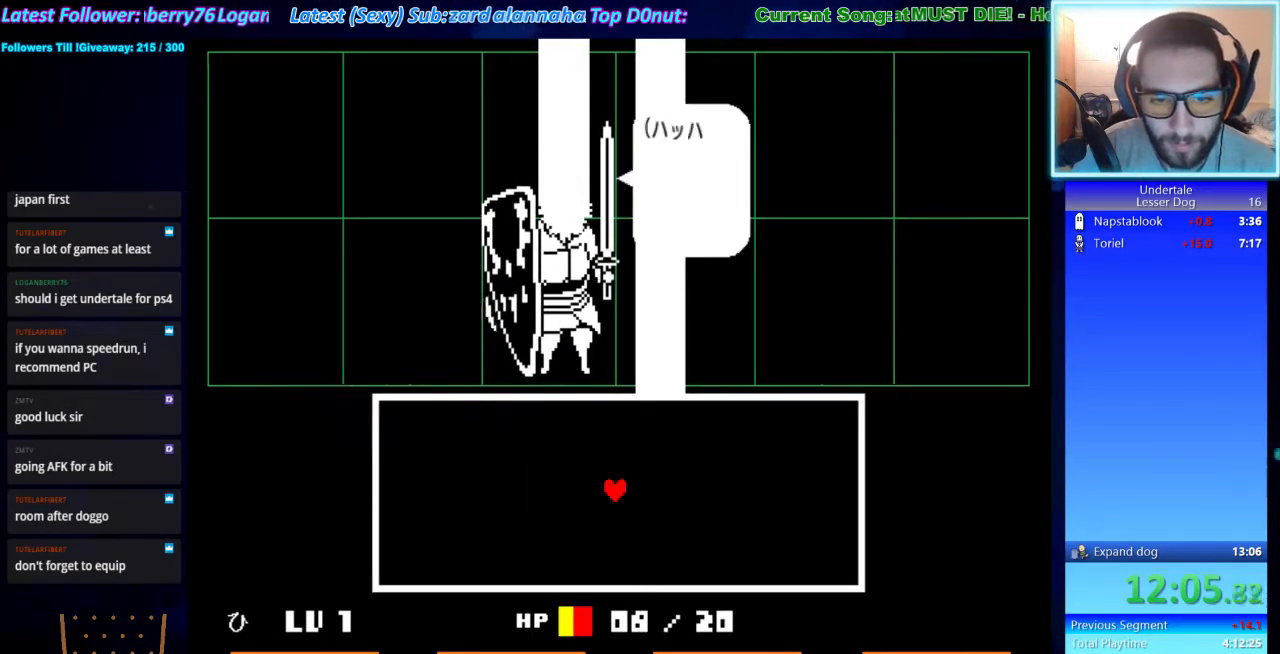
{"keys": ["x"], "events": [[33, "return", "down"], [33, "shift", "up"], [100, "return", "up"], [133, "x", "down"], [200, "x", "up"], [233, "shift", "down"], [267, "return", "down"], [267, "shift", "up"], [333, "return", "up"], [333, "x", "down"], [333, "z", "down"], [367, "x", "up"], [433, "return", "down"], [433, "shift", "down"], [433, "z", "up"], [467, "shift", "up"], [500, "return", "up"], [500, "x", "down"]]}
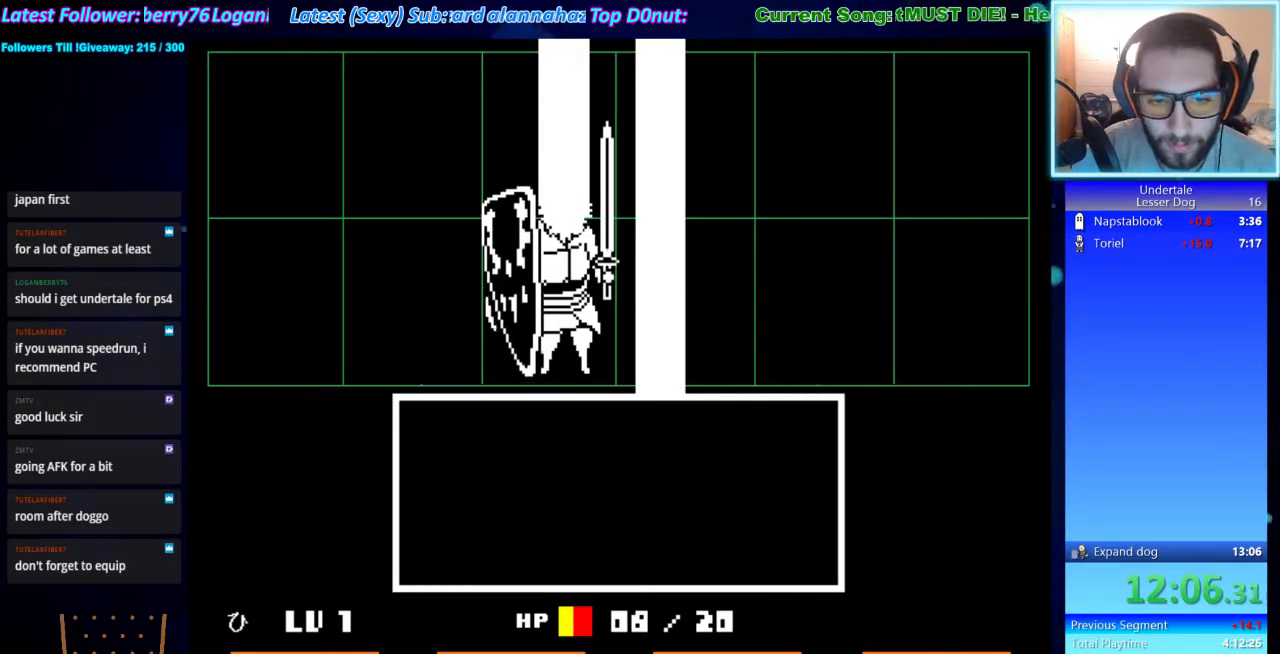
{"keys": [], "events": [[67, "x", "up"], [67, "z", "down"], [100, "z", "up"], [400, "z", "down"], [433, "z", "up"]]}
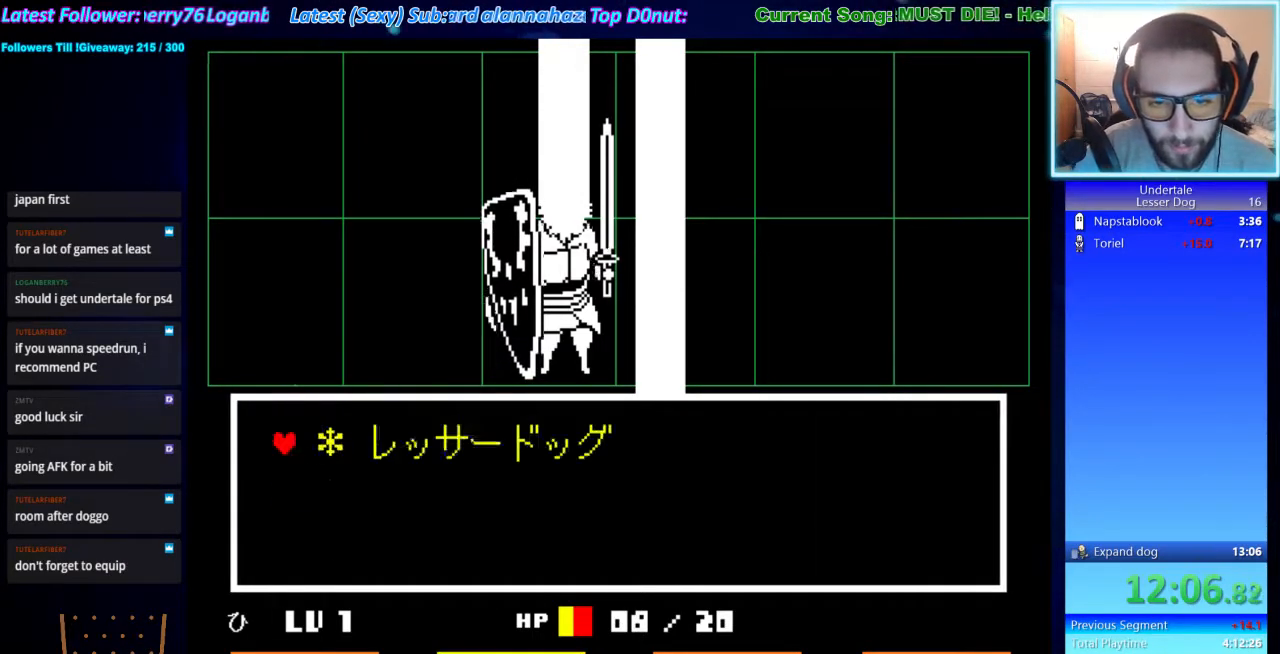
{"keys": ["shift"], "events": [[33, "z", "down"], [67, "z", "up"], [133, "down", "down"], [233, "down", "up"], [233, "z", "down"], [267, "shift", "down"], [267, "z", "up"], [300, "return", "down"], [367, "return", "up"], [367, "shift", "up"], [400, "x", "down"], [400, "z", "down"], [467, "x", "up"], [500, "shift", "down"], [500, "z", "up"]]}
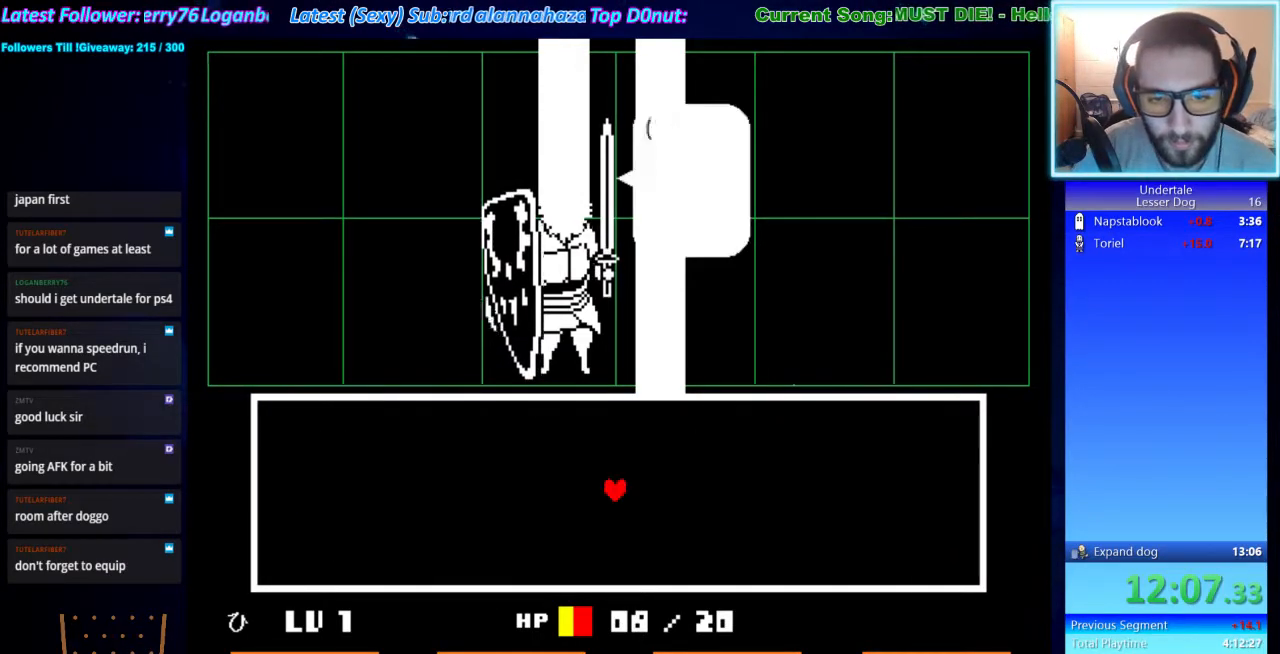
{"keys": ["x", "z"], "events": [[33, "return", "down"], [33, "shift", "up"], [100, "return", "up"], [100, "x", "down"], [100, "z", "down"], [200, "shift", "down"], [200, "x", "up"], [200, "z", "up"], [233, "return", "down"], [233, "shift", "up"], [267, "return", "up"], [267, "x", "down"], [333, "z", "down"], [367, "shift", "down"], [367, "x", "up"], [433, "return", "down"], [433, "z", "up"], [467, "return", "up"], [467, "shift", "up"], [500, "x", "down"], [500, "z", "down"]]}
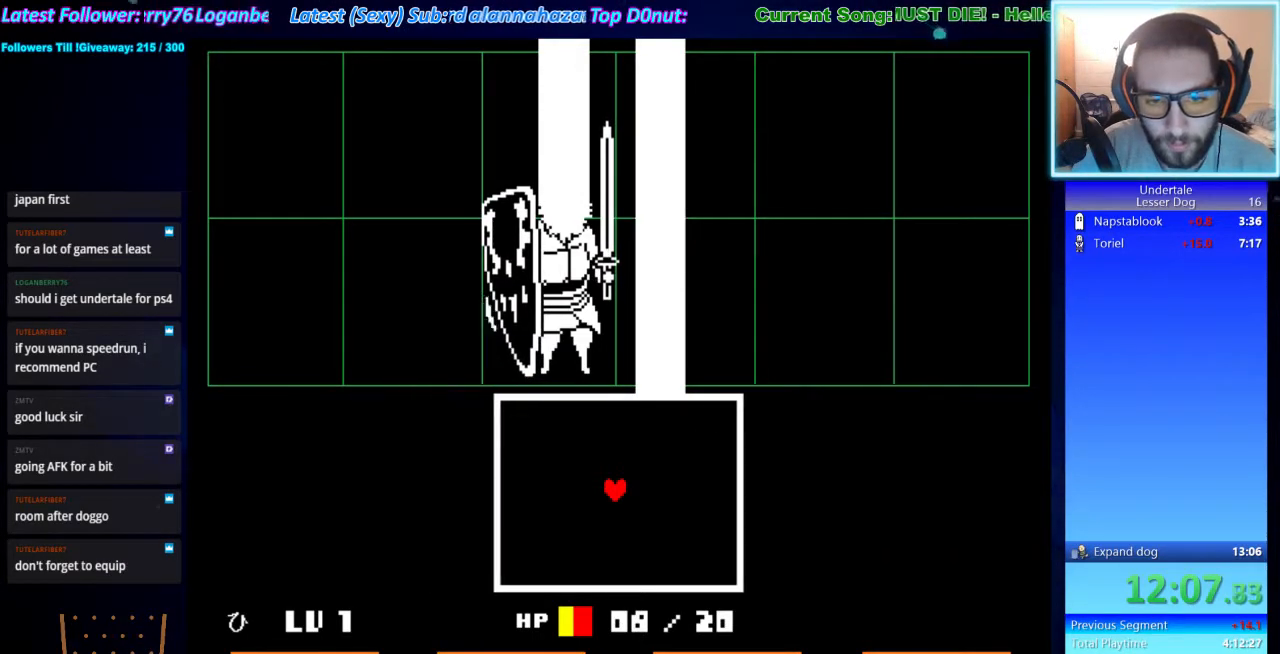
{"keys": [], "events": [[67, "x", "up"], [100, "return", "down"], [100, "shift", "down"], [100, "z", "up"], [167, "return", "up"], [167, "shift", "up"], [200, "x", "down"], [267, "shift", "down"], [267, "x", "up"], [267, "z", "down"], [300, "return", "down"], [300, "shift", "up"], [300, "z", "up"], [333, "return", "up"]]}
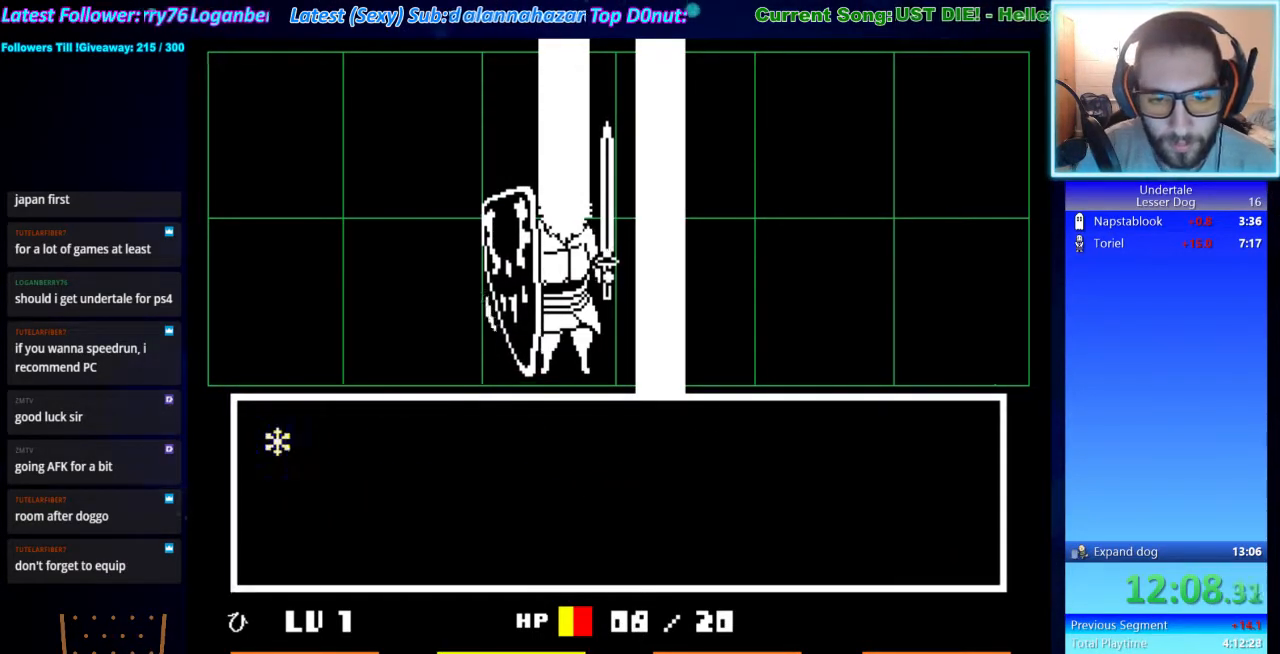
{"keys": ["return", "shift"], "events": [[67, "z", "down"], [133, "z", "up"], [233, "z", "down"], [300, "down", "down"], [300, "z", "up"], [400, "down", "up"], [400, "z", "down"], [467, "z", "up"], [500, "return", "down"], [500, "shift", "down"]]}
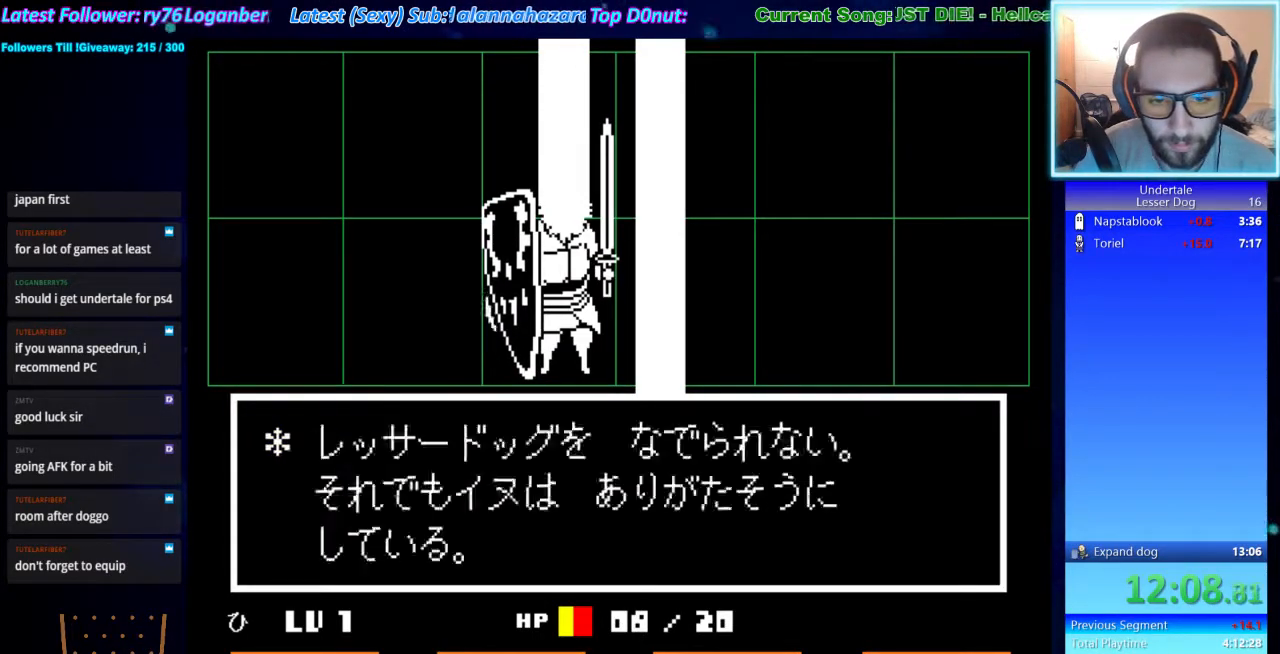
{"keys": ["x", "z"], "events": [[33, "return", "up"], [33, "shift", "up"], [100, "x", "down"], [100, "z", "down"], [200, "shift", "down"], [200, "x", "up"], [200, "z", "up"], [233, "return", "down"], [233, "shift", "up"], [267, "return", "up"], [267, "x", "down"], [367, "shift", "down"], [367, "x", "up"], [433, "return", "down"], [467, "return", "up"], [467, "shift", "up"], [467, "x", "down"], [467, "z", "down"]]}
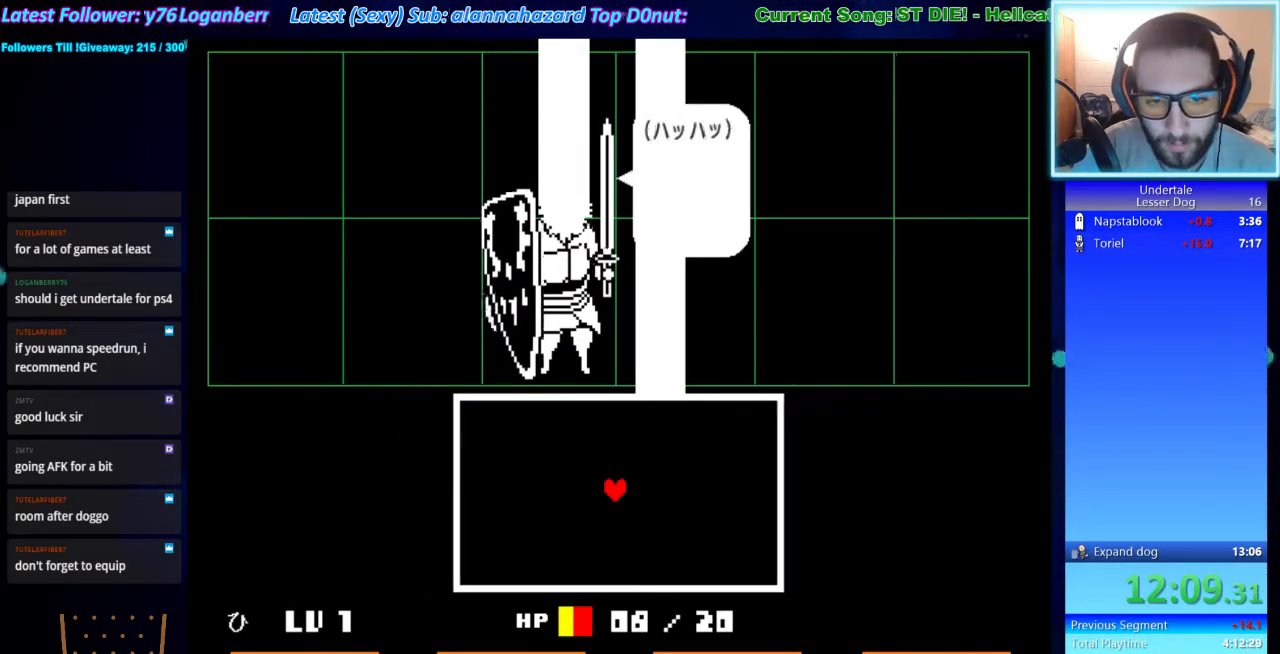
{"keys": ["shift"], "events": [[67, "x", "up"], [67, "z", "up"], [100, "return", "down"], [100, "shift", "down"], [167, "shift", "up"], [167, "x", "down"], [167, "z", "down"], [200, "return", "up"], [267, "x", "up"], [267, "z", "up"], [300, "shift", "down"], [333, "return", "down"], [333, "shift", "up"], [400, "return", "up"], [400, "x", "down"], [433, "x", "up"], [500, "shift", "down"]]}